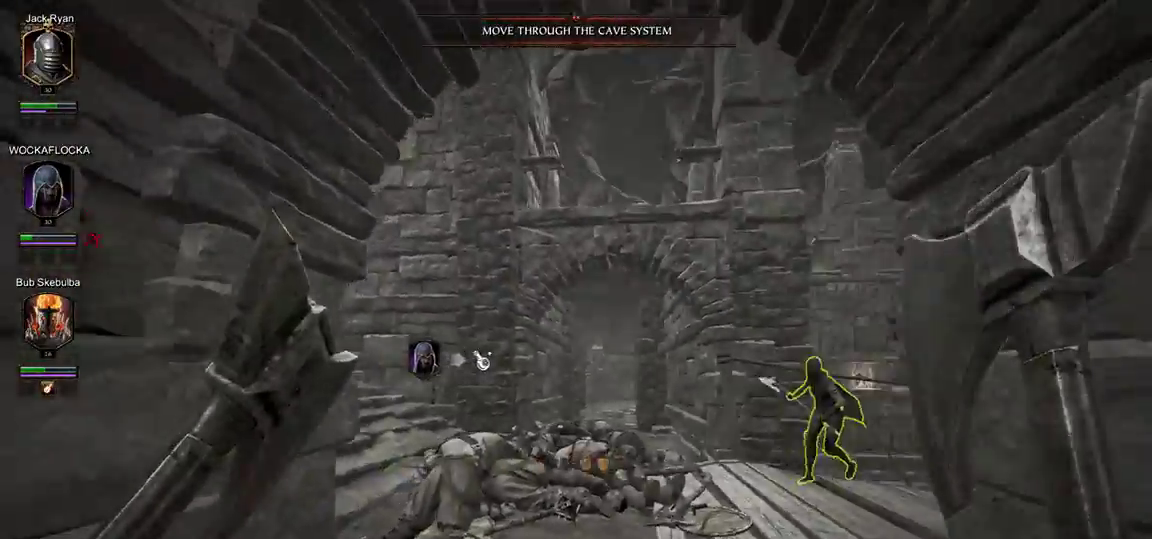
Gameplay with keyboard and mouse; each line is a JSON object with the keys and mouse buttons held at the frame after it. "events" lists presses ("down") and releases ("up") of "1", "2", "3", "4", "5", "a", "alt", "c", "ctrl", "d", "e", "f", "g", "q", "r", "s", "shift", "space", "t", "tab", "v", "w", "x", "z", "mouse_left", "mouse_middle", "mouse_right", "mouse_wheel_up" and "mouse_wheel_down" between this image and that frame as [ms after this image, input, new state], when the widget could be followed in between. "mouse_left", "mouse_middle", "mouse_right", "mouse_wheel_up", "mouse_wheel_down" = the "left", "middle", "right", "wheel_up", "wheel_down" buttons of the "mouse" list. No other keys are recorded. Mouse movement is not recorded.
{"keys": ["a", "s"], "mouse": [], "events": [[33, "s", "down"], [317, "a", "up"], [400, "a", "down"]]}
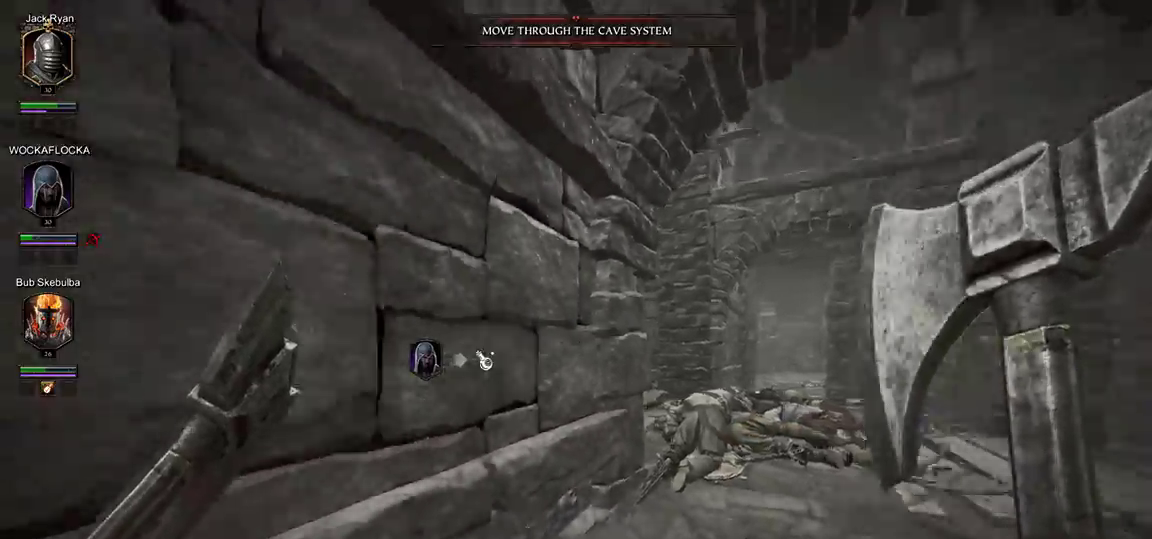
{"keys": ["a"], "mouse": ["right"], "events": [[50, "s", "up"], [50, "shift", "down"], [100, "mouse_right", "down"], [333, "shift", "up"]]}
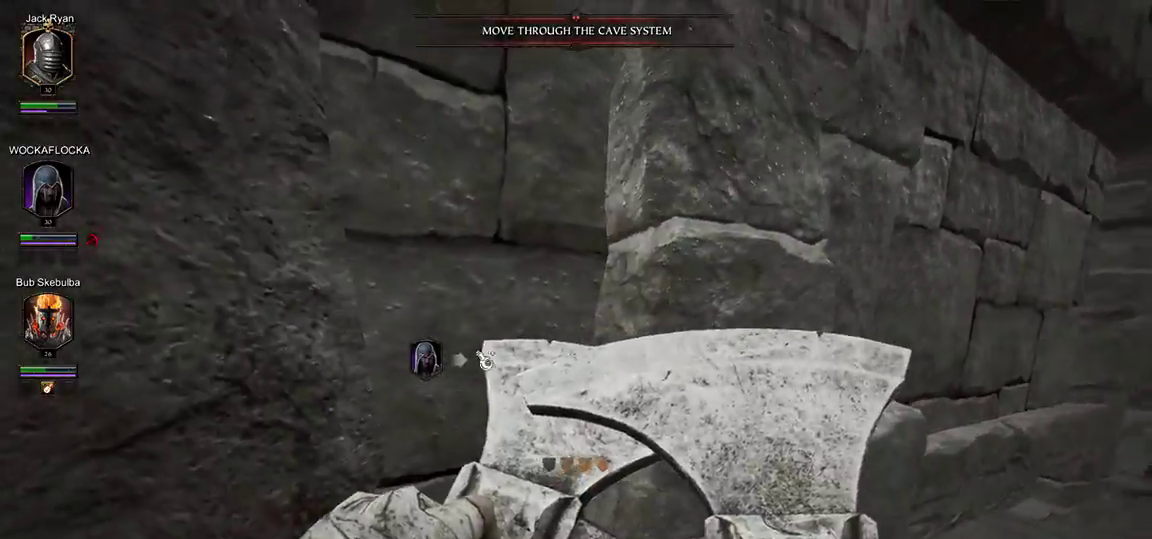
{"keys": ["a"], "mouse": [], "events": [[150, "mouse_right", "up"], [200, "s", "down"], [483, "s", "up"]]}
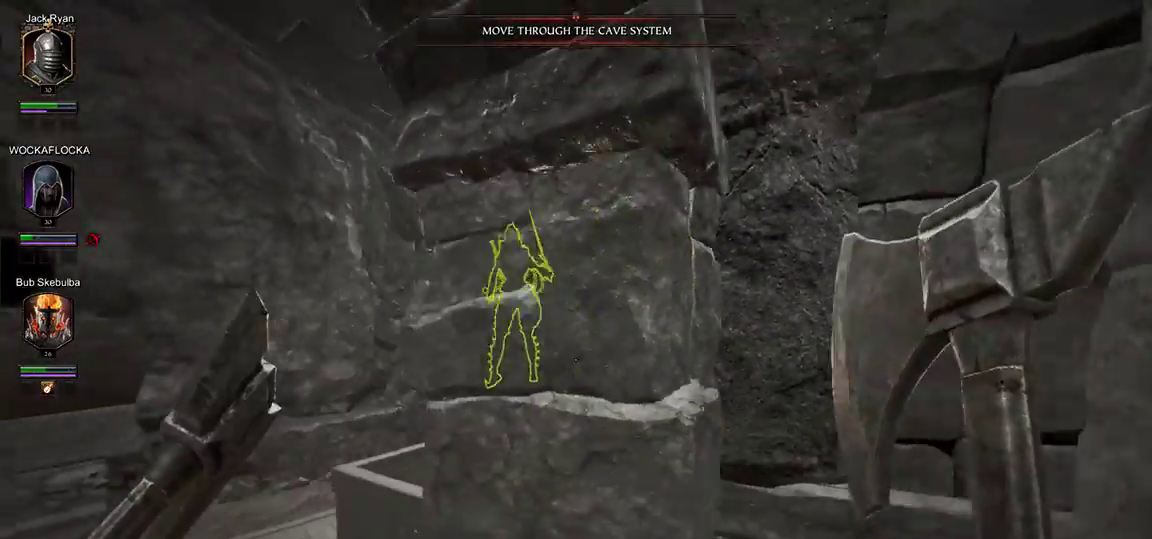
{"keys": ["a"], "mouse": [], "events": []}
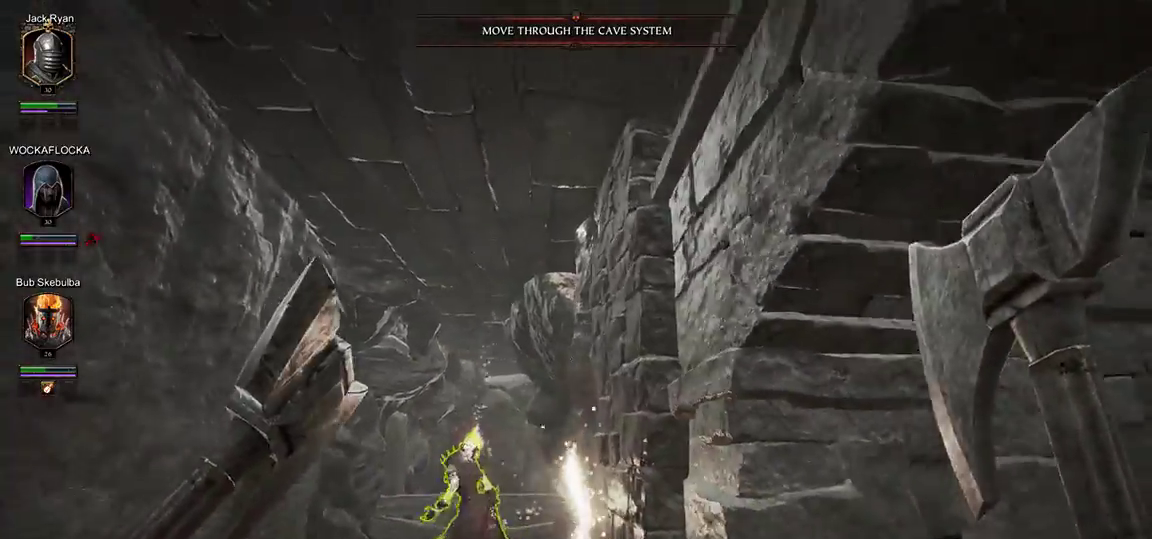
{"keys": [], "mouse": [], "events": [[467, "a", "up"]]}
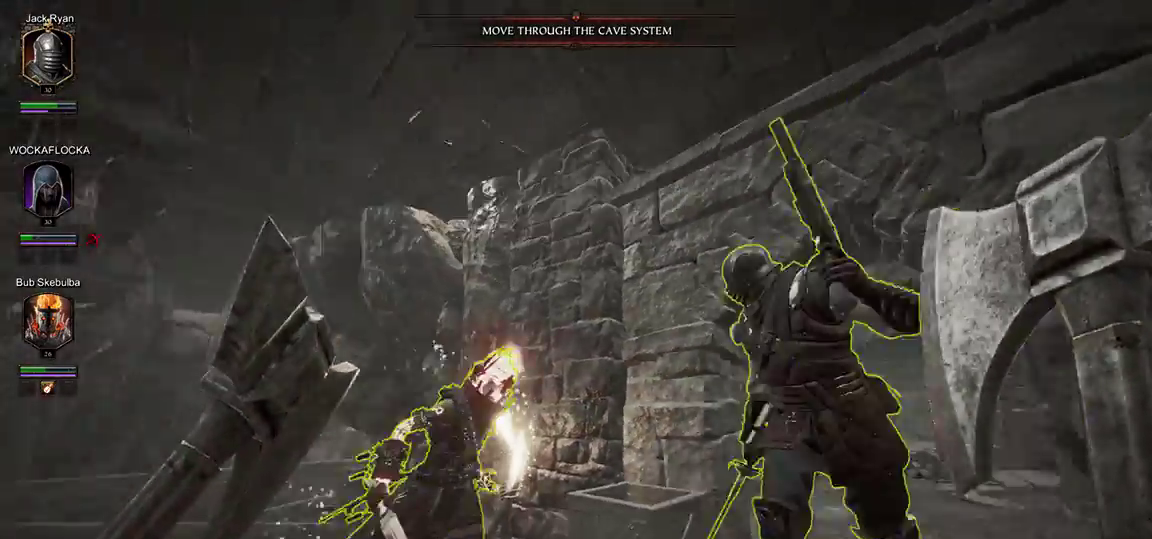
{"keys": ["w"], "mouse": [], "events": [[17, "d", "down"], [150, "w", "down"], [433, "d", "up"]]}
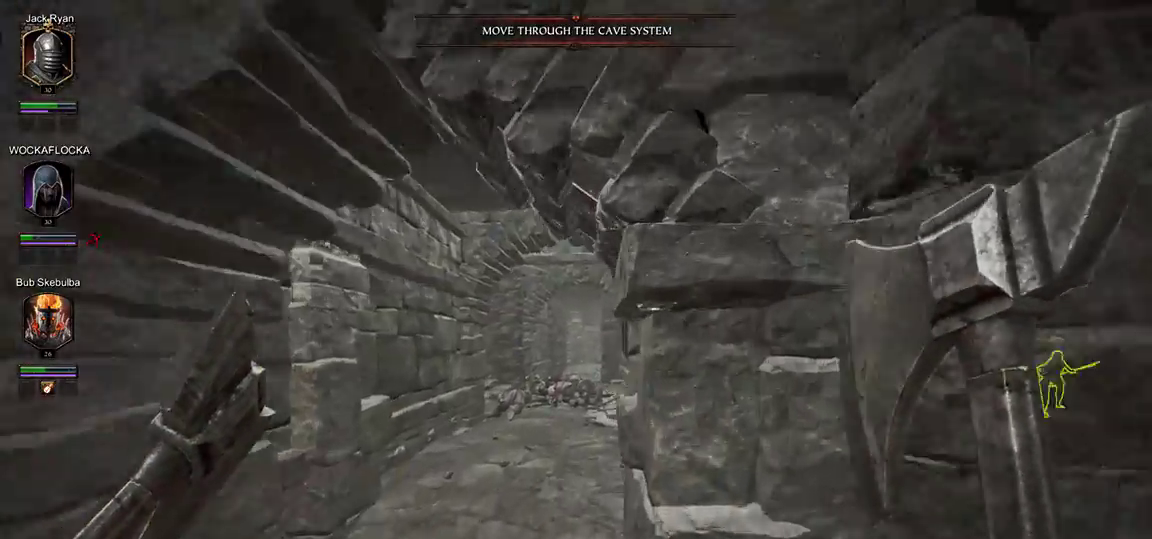
{"keys": ["w"], "mouse": [], "events": []}
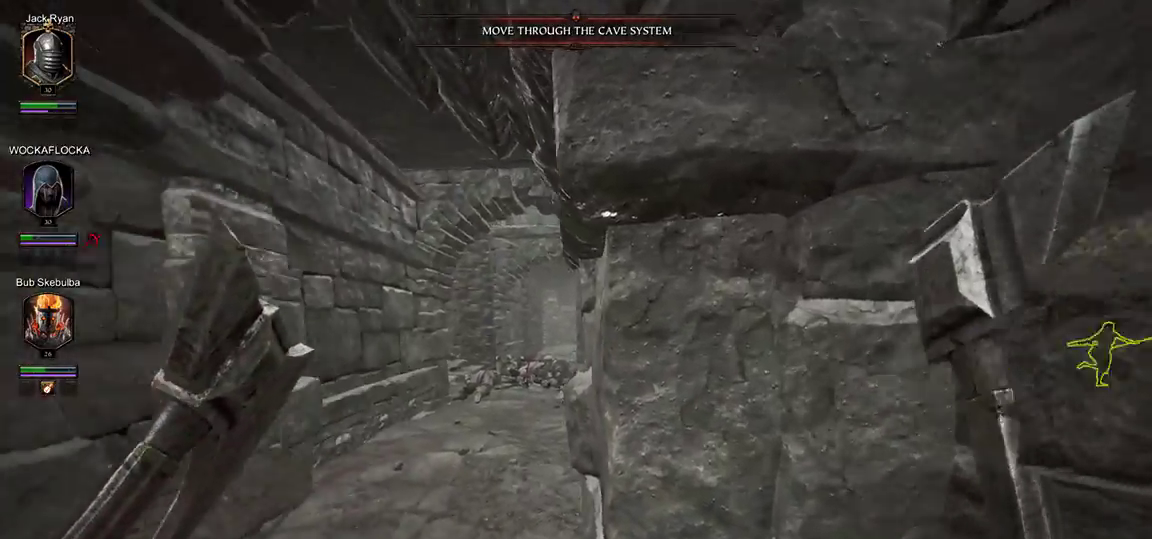
{"keys": ["w"], "mouse": [], "events": [[83, "a", "down"], [467, "a", "up"]]}
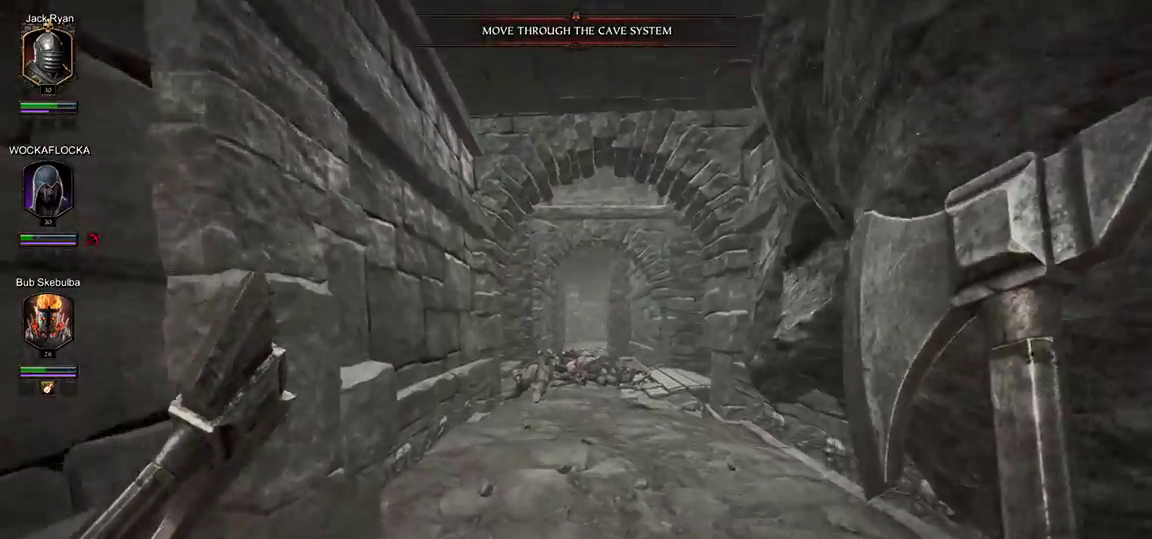
{"keys": ["w"], "mouse": [], "events": []}
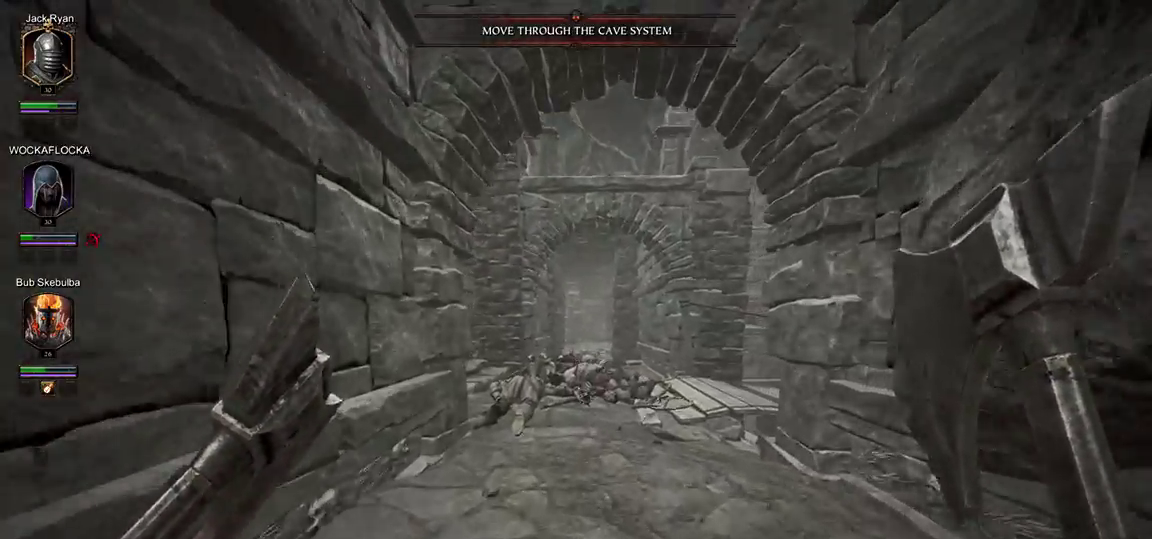
{"keys": ["w"], "mouse": [], "events": []}
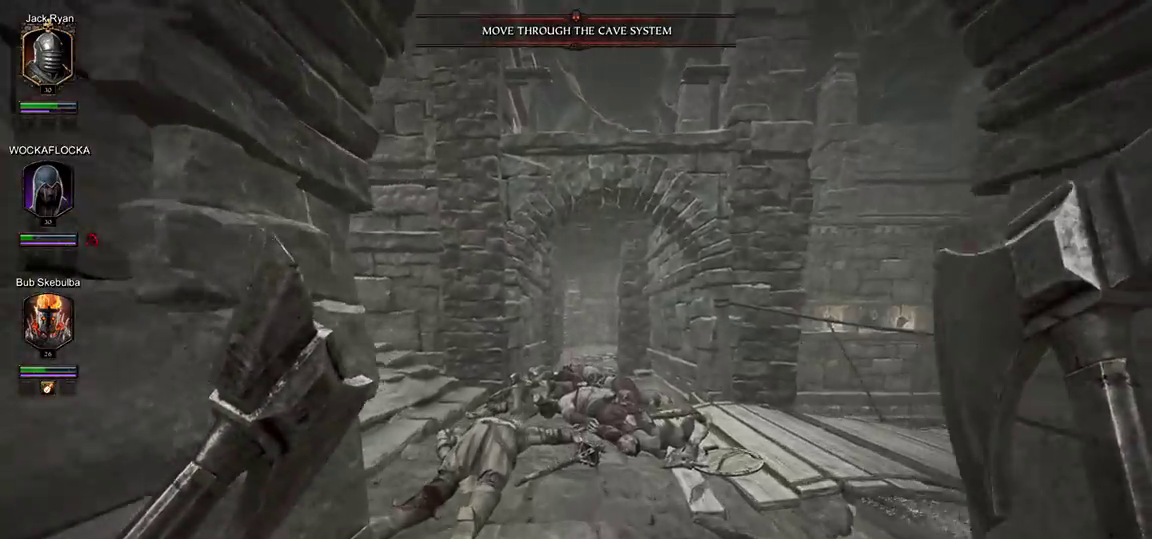
{"keys": ["a", "w"], "mouse": [], "events": [[500, "a", "down"]]}
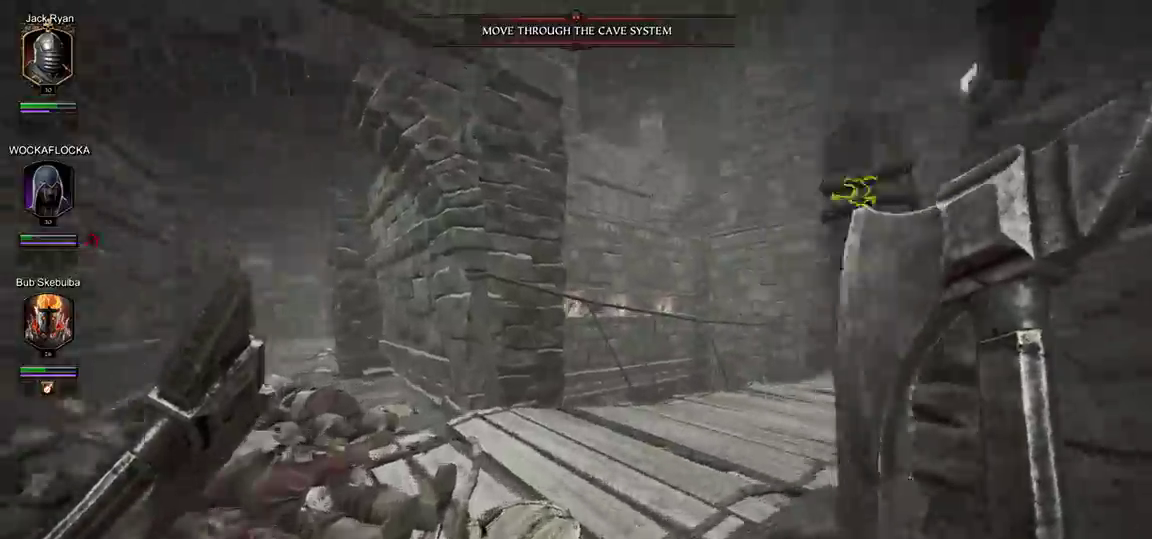
{"keys": ["a", "w"], "mouse": [], "events": []}
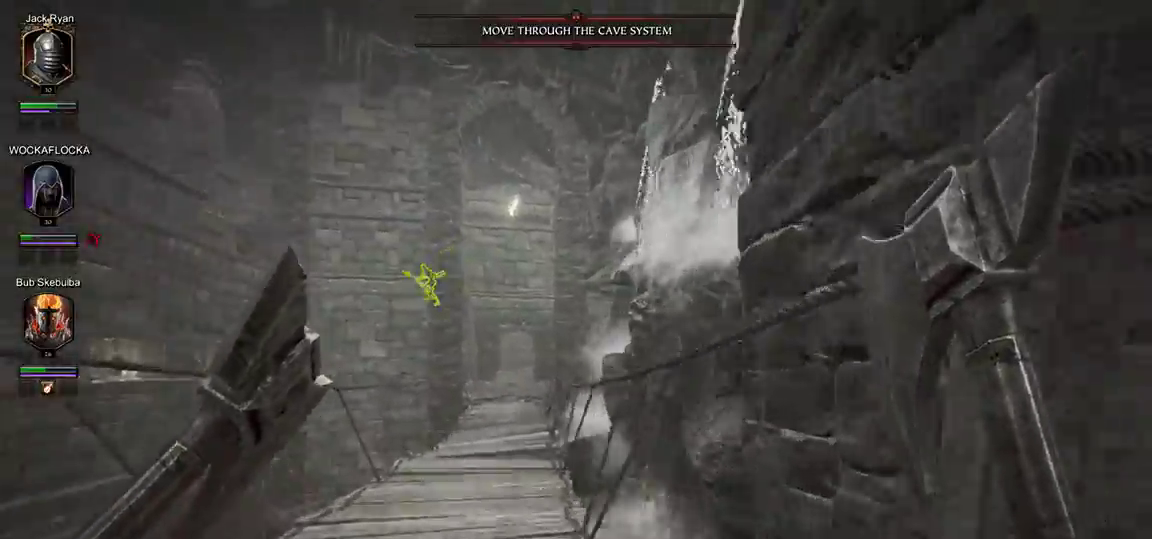
{"keys": ["a", "w"], "mouse": [], "events": []}
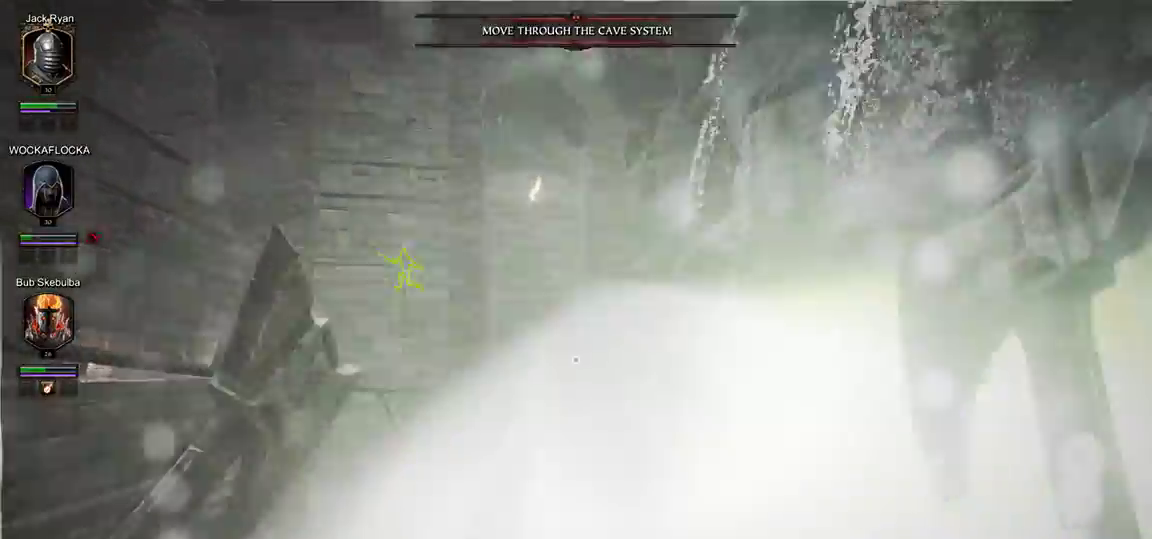
{"keys": ["a", "s"], "mouse": [], "events": [[83, "w", "up"], [267, "s", "down"]]}
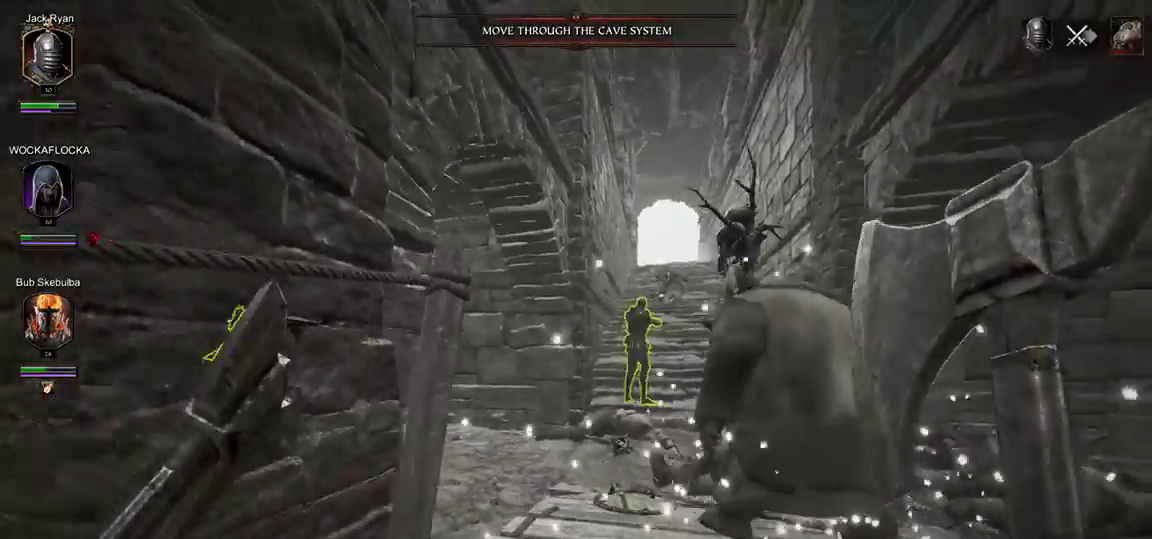
{"keys": ["d", "w"], "mouse": ["left"], "events": [[150, "a", "up"], [150, "s", "up"], [233, "mouse_left", "down"], [233, "w", "down"], [333, "mouse_left", "up"], [417, "d", "down"], [417, "mouse_left", "down"]]}
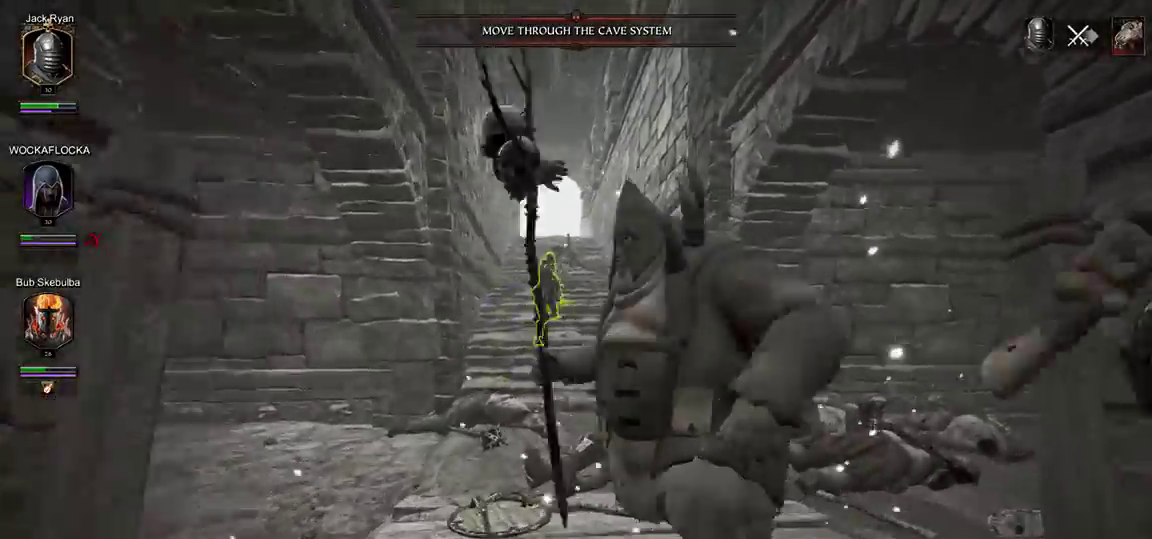
{"keys": ["d", "w"], "mouse": [], "events": [[17, "mouse_left", "up"], [67, "mouse_left", "down"], [150, "mouse_left", "up"], [200, "mouse_left", "down"], [300, "mouse_left", "up"], [350, "mouse_left", "down"], [483, "mouse_left", "up"]]}
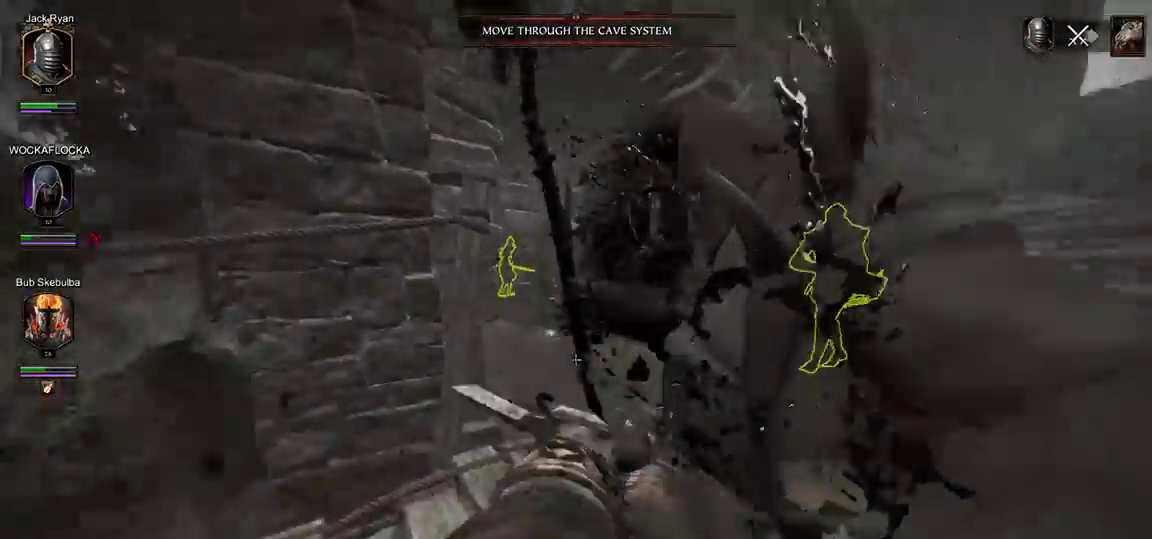
{"keys": ["d"], "mouse": ["left", "right"], "events": [[33, "mouse_right", "down"], [167, "w", "up"], [267, "mouse_left", "down"]]}
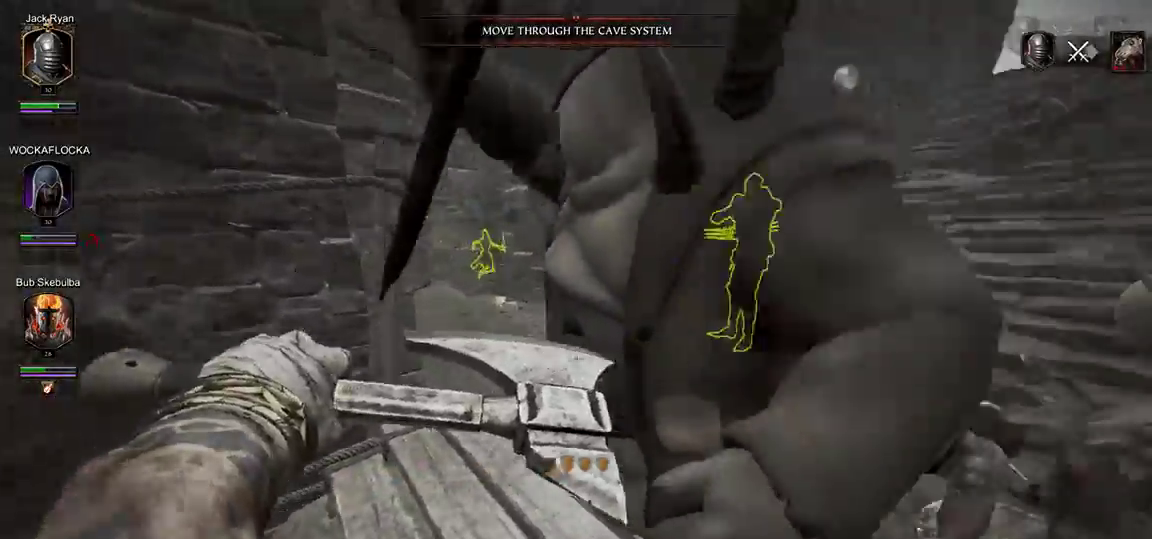
{"keys": ["a"], "mouse": ["left", "right"], "events": [[50, "d", "up"], [417, "a", "down"]]}
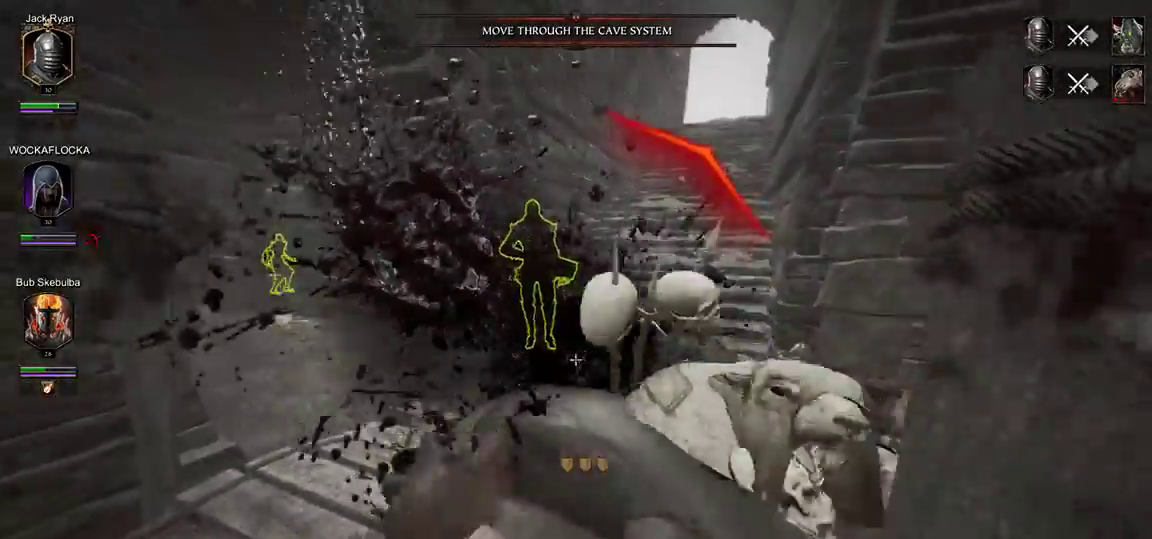
{"keys": ["s"], "mouse": ["left", "right"], "events": [[117, "mouse_left", "up"], [117, "s", "down"], [200, "a", "up"], [483, "mouse_left", "down"]]}
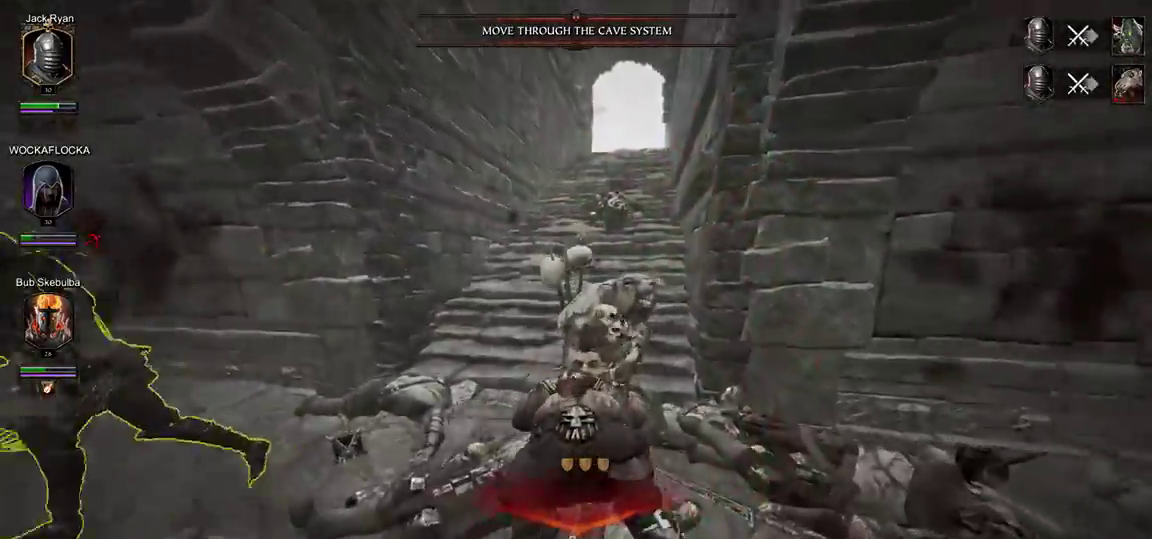
{"keys": [], "mouse": [], "events": [[33, "s", "up"], [83, "a", "down"], [167, "d", "down"], [167, "mouse_left", "up"], [217, "mouse_right", "up"], [217, "w", "down"], [367, "a", "up"], [367, "d", "up"], [450, "w", "up"]]}
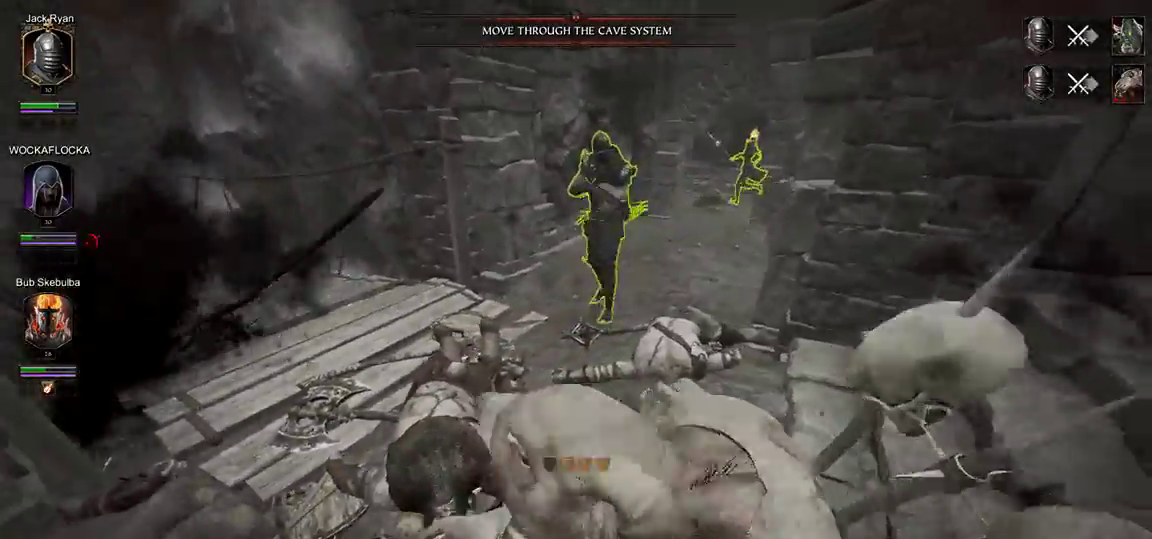
{"keys": ["w"], "mouse": [], "events": [[133, "mouse_left", "down"], [133, "w", "down"], [183, "a", "down"], [183, "d", "down"], [183, "mouse_right", "down"], [333, "mouse_left", "up"], [367, "d", "up"], [367, "mouse_right", "up"], [417, "a", "up"]]}
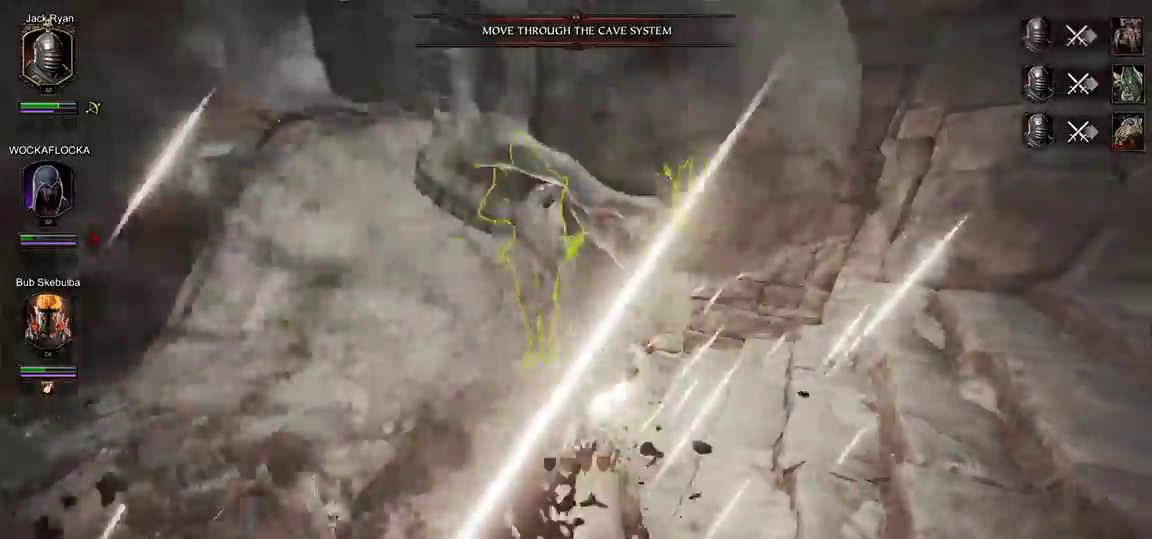
{"keys": ["w"], "mouse": [], "events": [[17, "w", "up"], [483, "w", "down"]]}
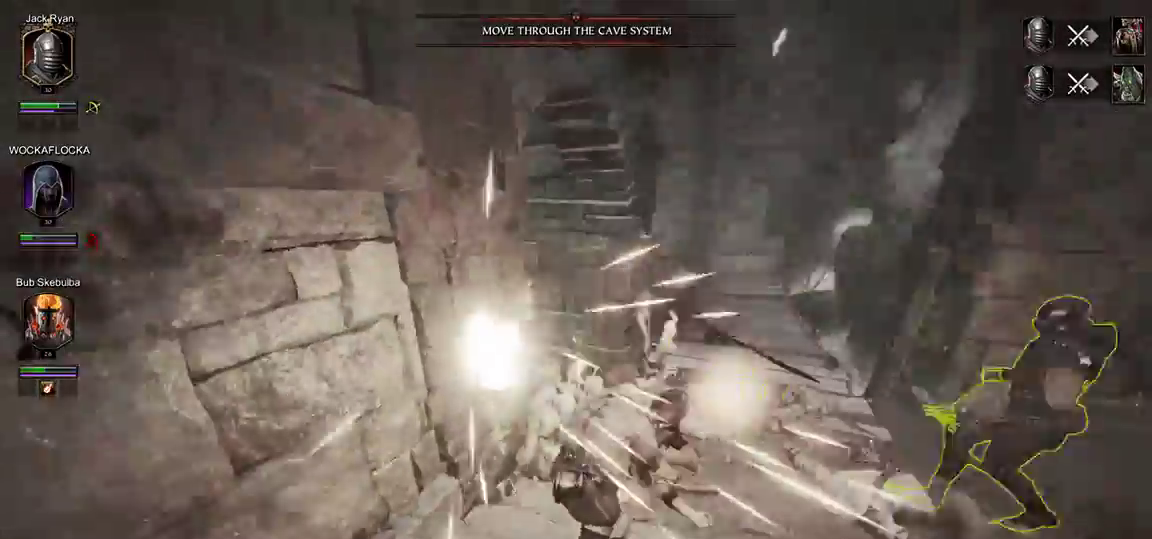
{"keys": ["w"], "mouse": [], "events": []}
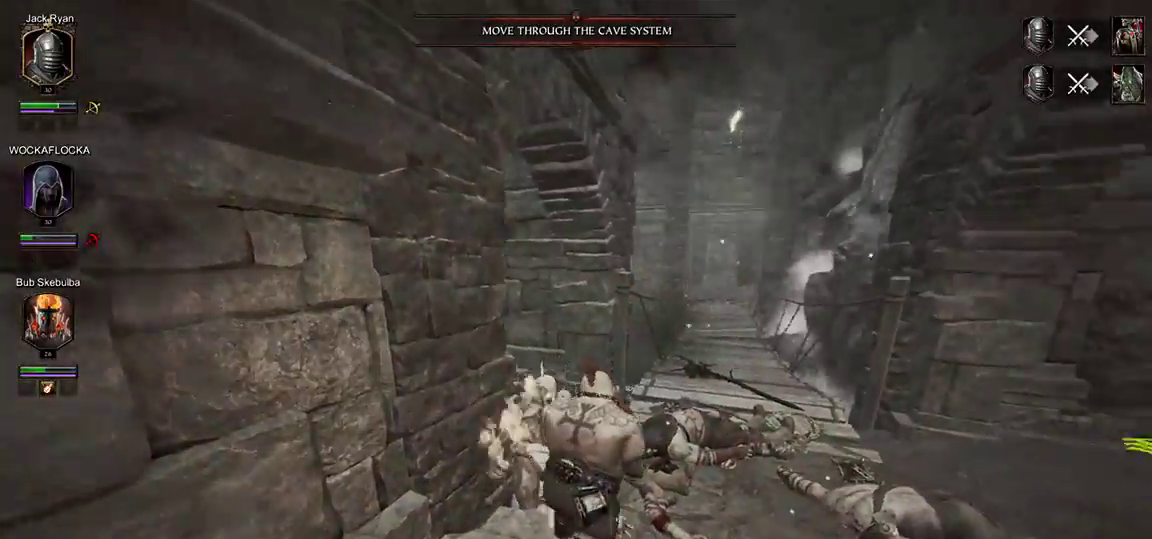
{"keys": ["d", "w"], "mouse": ["right"], "events": [[83, "mouse_right", "down"], [233, "d", "down"]]}
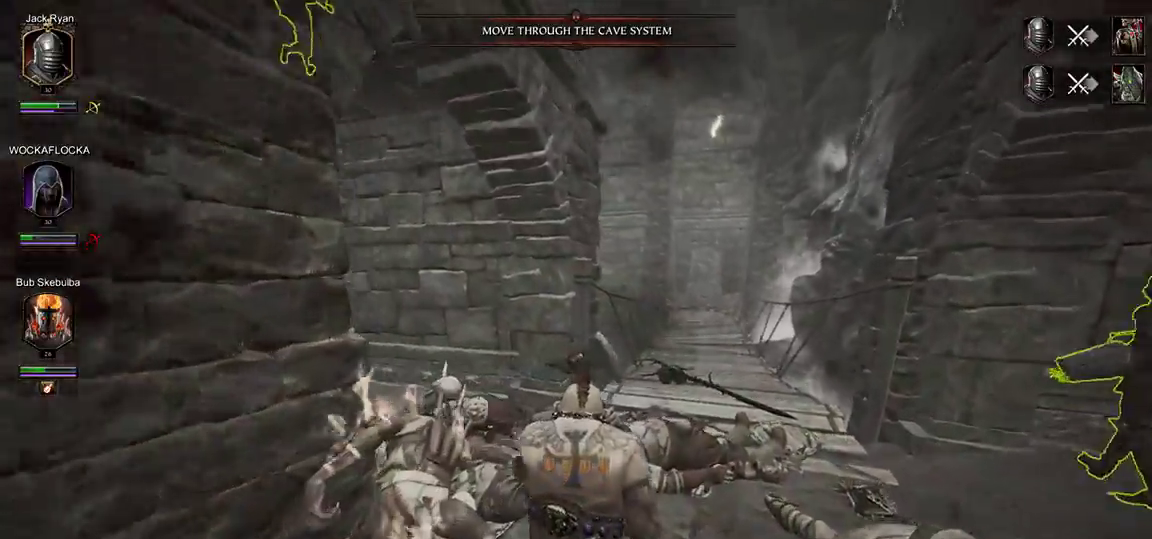
{"keys": ["d"], "mouse": [], "events": [[100, "mouse_right", "up"], [433, "w", "up"]]}
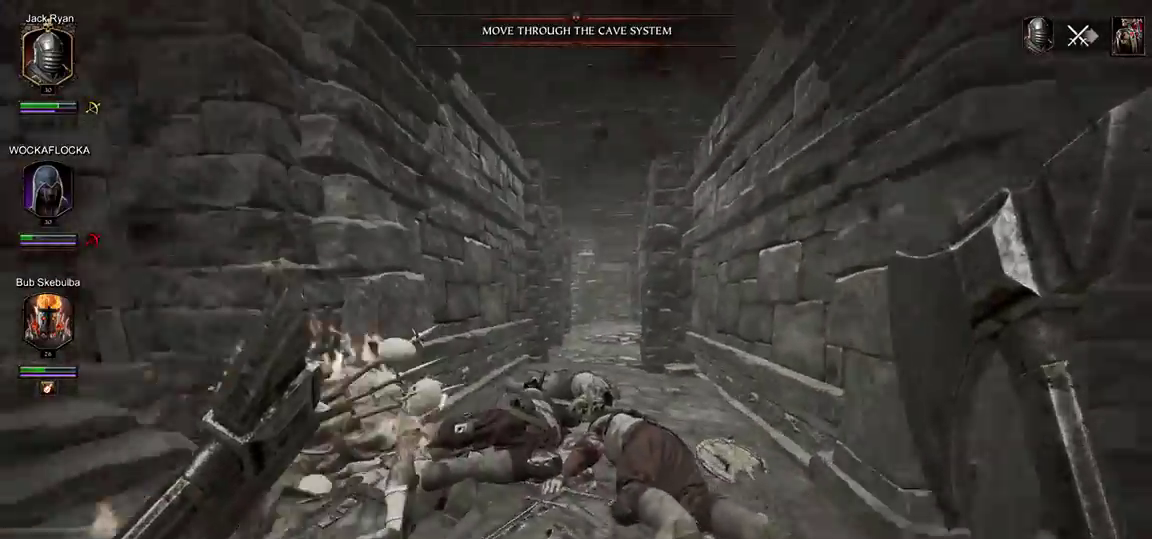
{"keys": ["d", "w"], "mouse": [], "events": [[300, "w", "down"]]}
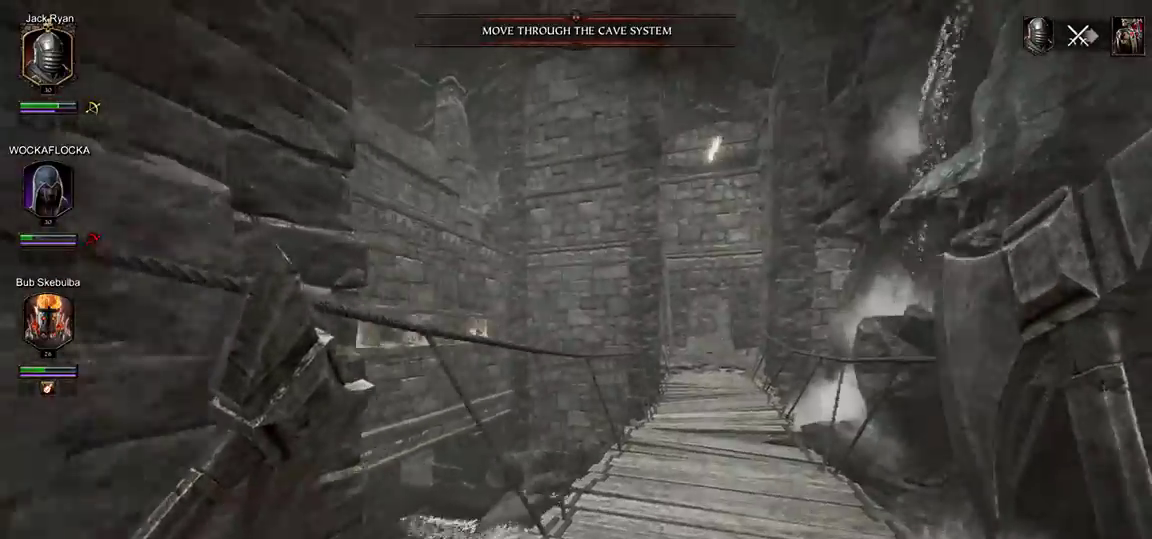
{"keys": ["t", "w"], "mouse": [], "events": [[317, "d", "up"], [467, "t", "down"]]}
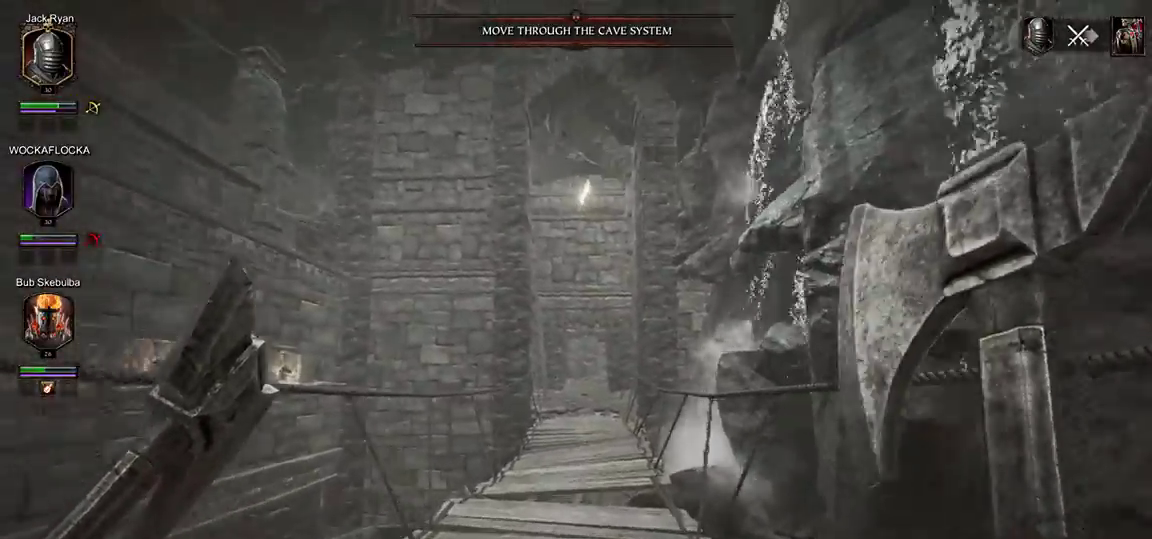
{"keys": ["d", "s"], "mouse": [], "events": [[100, "t", "up"], [250, "d", "down"], [250, "w", "up"], [433, "s", "down"]]}
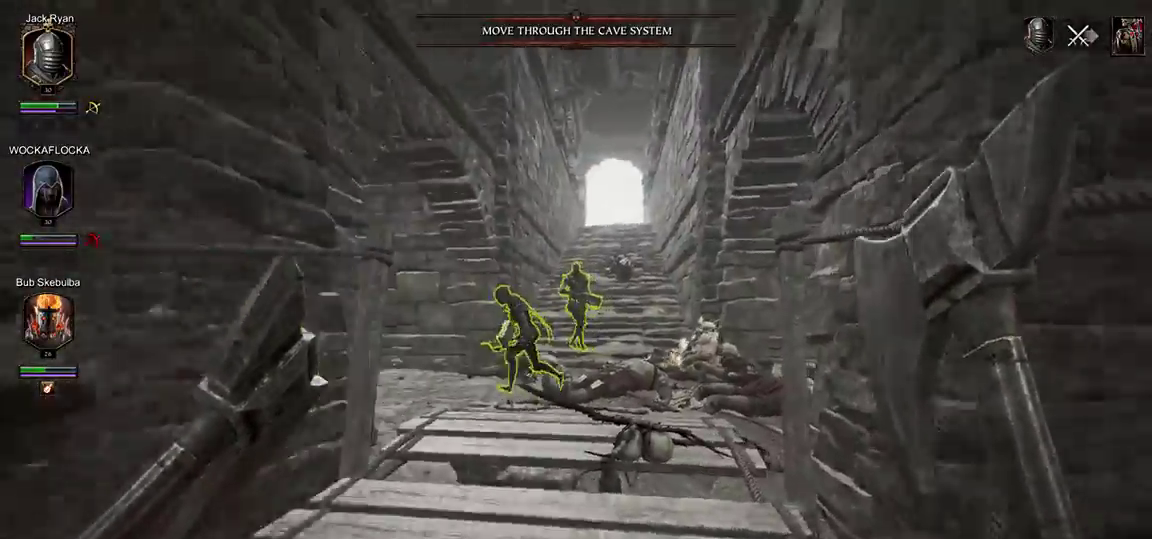
{"keys": ["s"], "mouse": [], "events": [[17, "d", "up"], [67, "shift", "down"], [350, "shift", "up"]]}
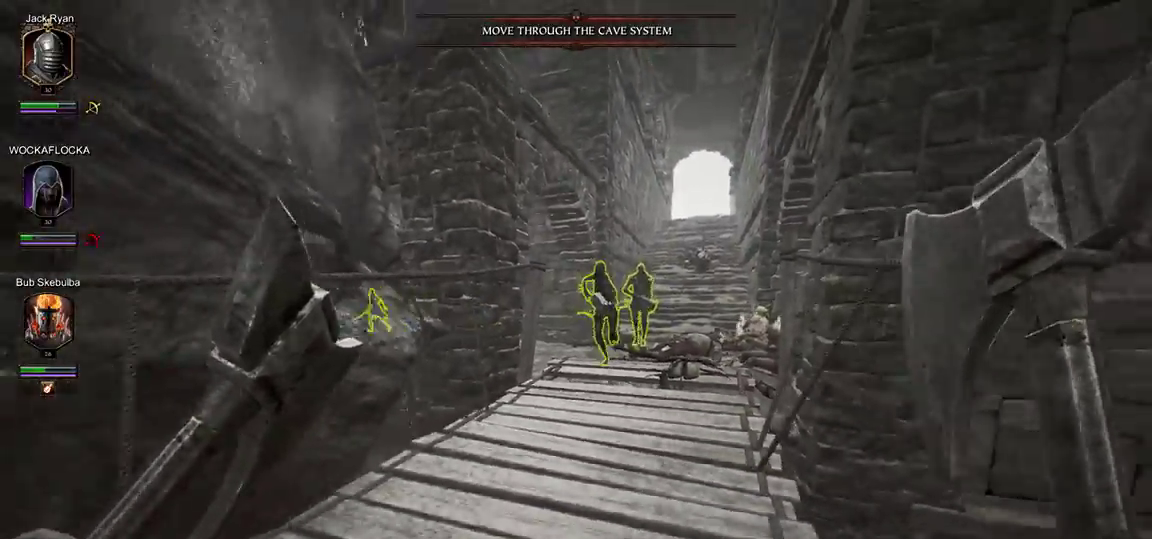
{"keys": ["d", "w"], "mouse": [], "events": [[133, "d", "down"], [133, "s", "up"], [267, "w", "down"]]}